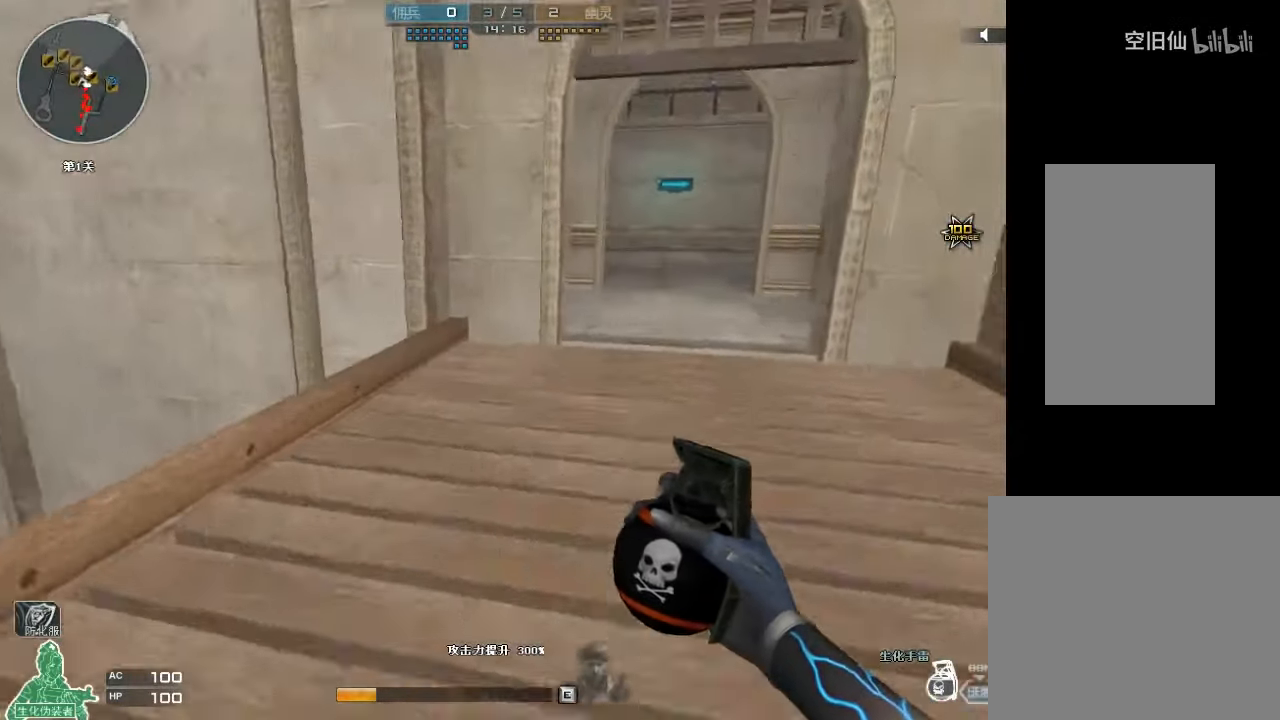
Gameplay with keyboard and mouse; each line is a JSON object with the keys and mouse buttons held at the frame after it. "events" lists presses ("down") and releases ("up") of "a", "c", "ctrl", "d", "e", "f", "q", "r", "s", "shift", "space", "tab", "v", "w", "x", "z", "mouse_left", "mouse_wheel", "mouse_right", "mouse_mb4" and "mouse_mb5" between this image and that frame as [ms after this image, input, new state], when the widget could be followed in between. "mouse_left", "mouse_wheel", "mouse_right", "mouse_mb4", "mouse_mb5" = the "left", "wheel", "right", "mb4", "mb5" buttons of the "mouse" list. No other keys are recorded. "wheel" means that the mouse wheel is clicked or scrolled. Mouse movement is not recorded.
{"keys": ["w"], "mouse": [], "events": [[134, "d", "up"], [367, "d", "down"], [467, "d", "up"]]}
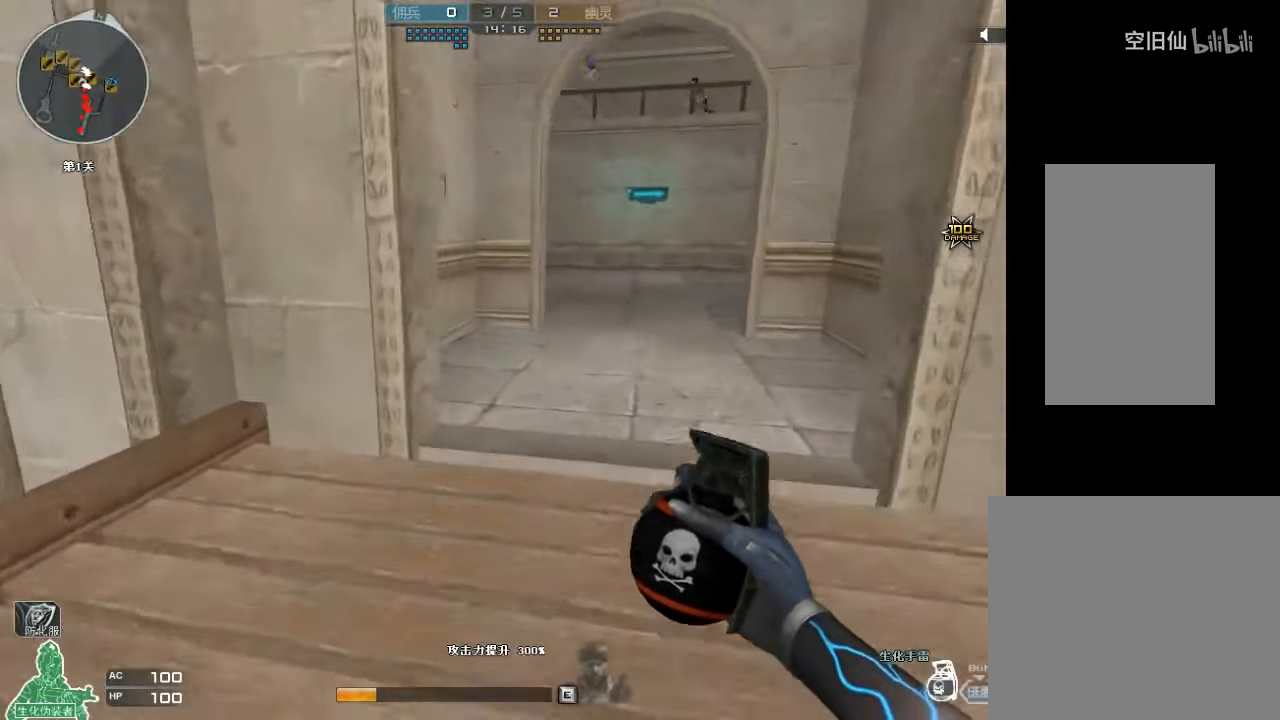
{"keys": ["d", "w"], "mouse": ["left", "wheel"], "events": [[100, "mouse_left", "down"], [167, "d", "down"], [300, "d", "up"], [434, "d", "down"], [500, "mouse_wheel", "down"]]}
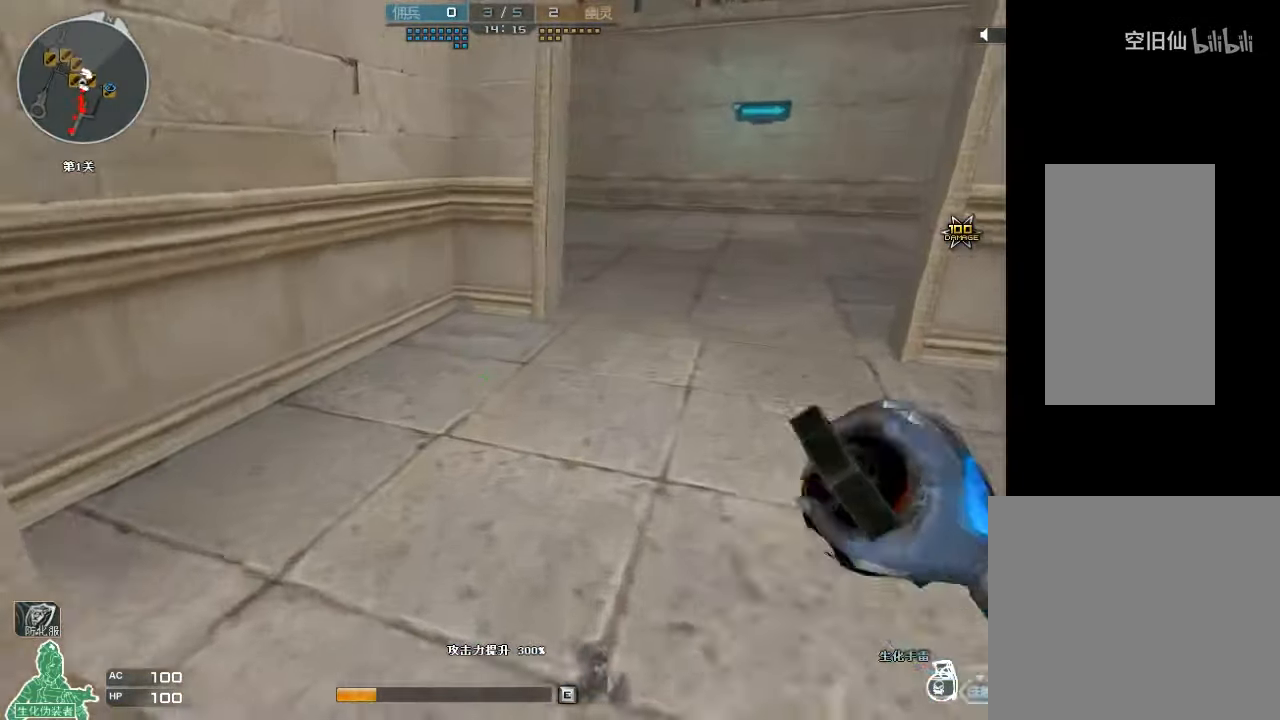
{"keys": ["d", "w"], "mouse": ["left"], "events": [[67, "d", "up"], [67, "mouse_wheel", "up"], [167, "d", "down"], [300, "d", "up"], [500, "d", "down"]]}
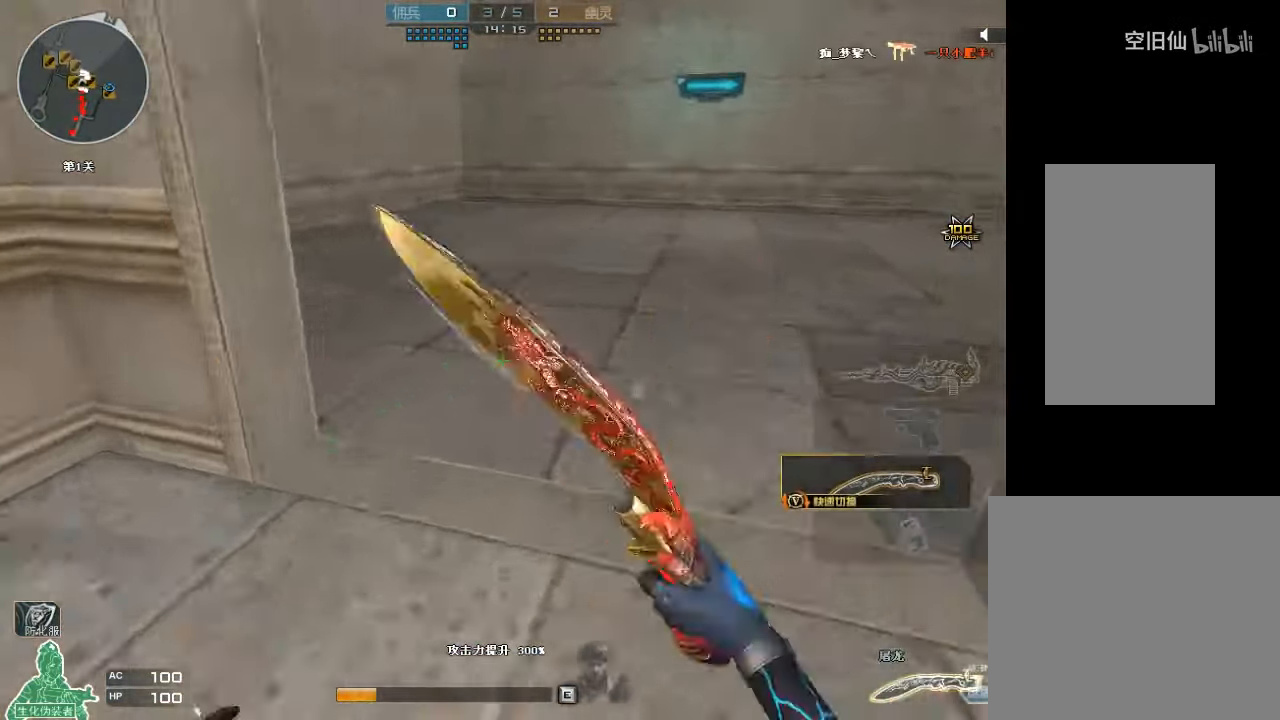
{"keys": ["d", "w"], "mouse": ["left"], "events": [[167, "d", "up"], [234, "d", "down"]]}
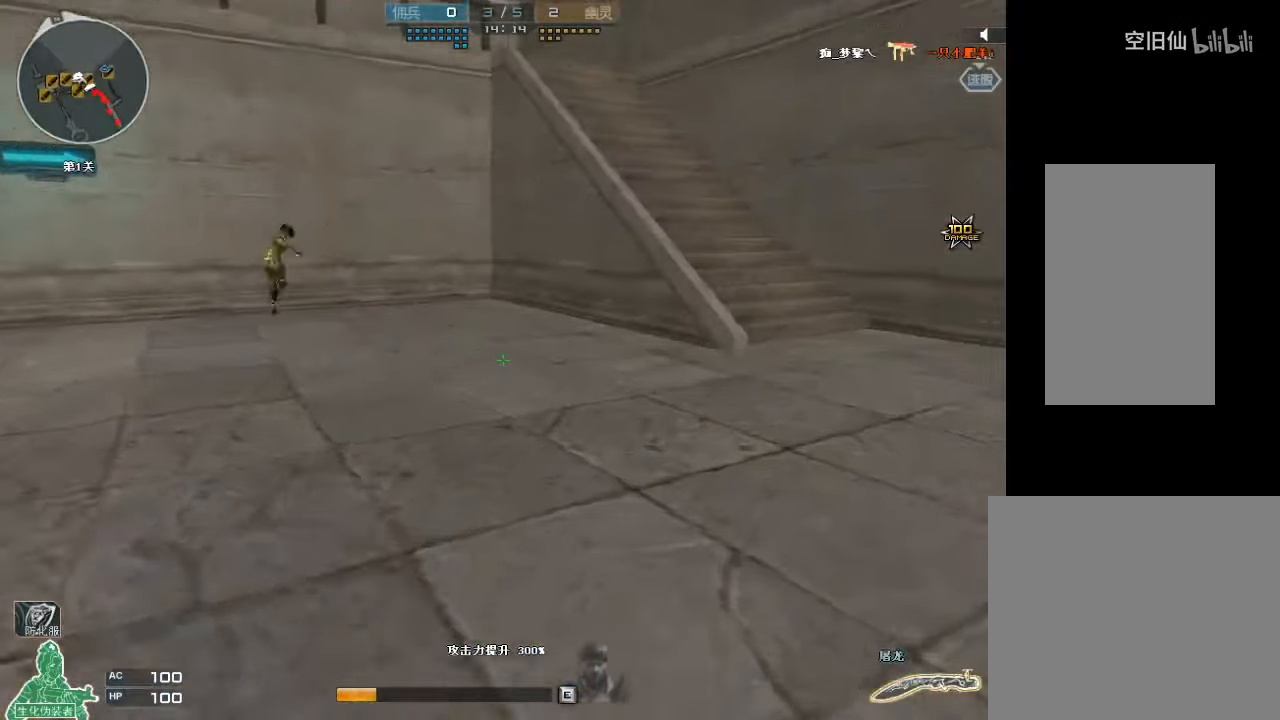
{"keys": ["d", "w"], "mouse": [], "events": [[167, "mouse_left", "up"]]}
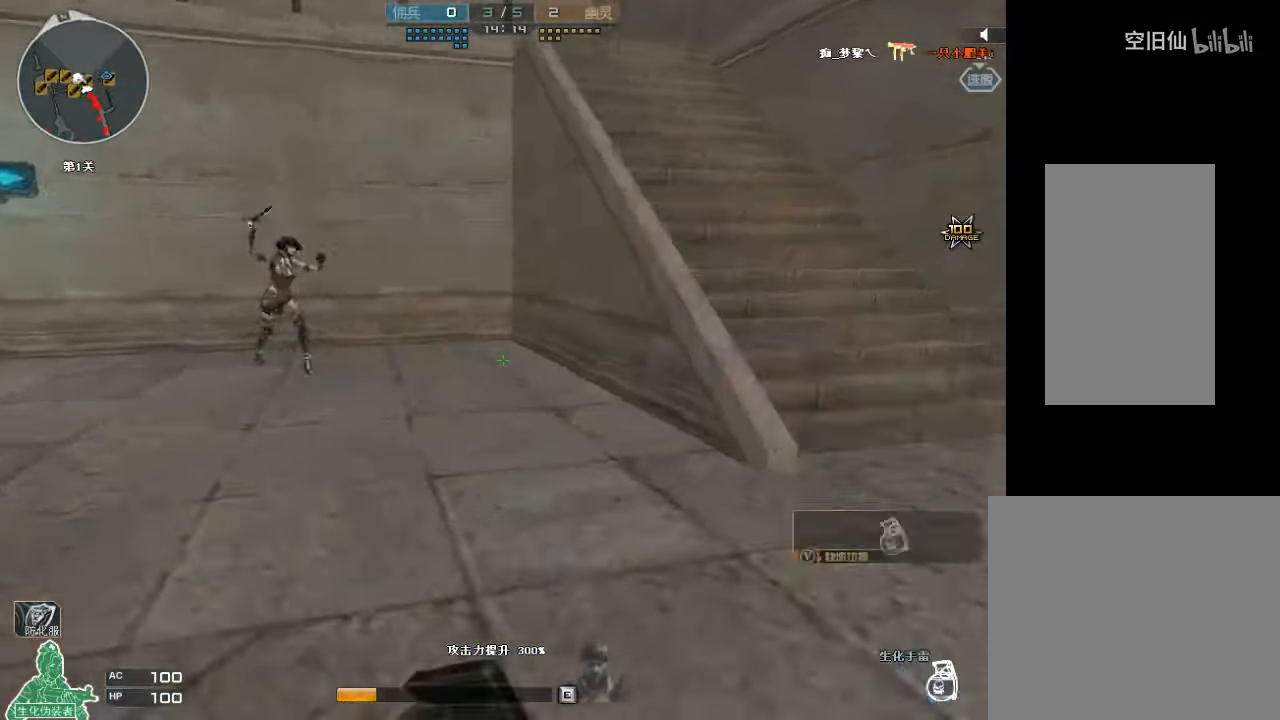
{"keys": ["ctrl", "d", "space", "w"], "mouse": ["left"], "events": [[400, "mouse_left", "down"], [434, "space", "down"], [500, "ctrl", "down"]]}
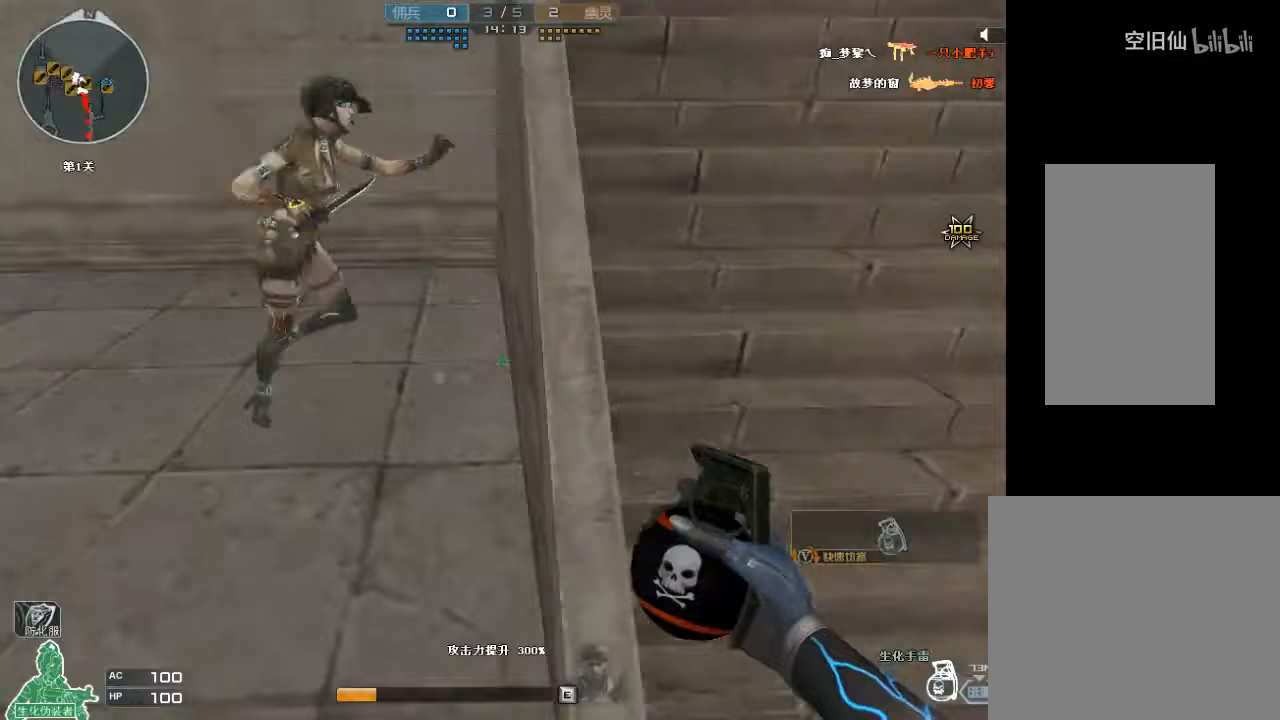
{"keys": ["d", "w"], "mouse": ["left"], "events": [[100, "a", "down"], [100, "d", "up"], [100, "space", "up"], [167, "ctrl", "up"], [433, "a", "up"], [467, "d", "down"]]}
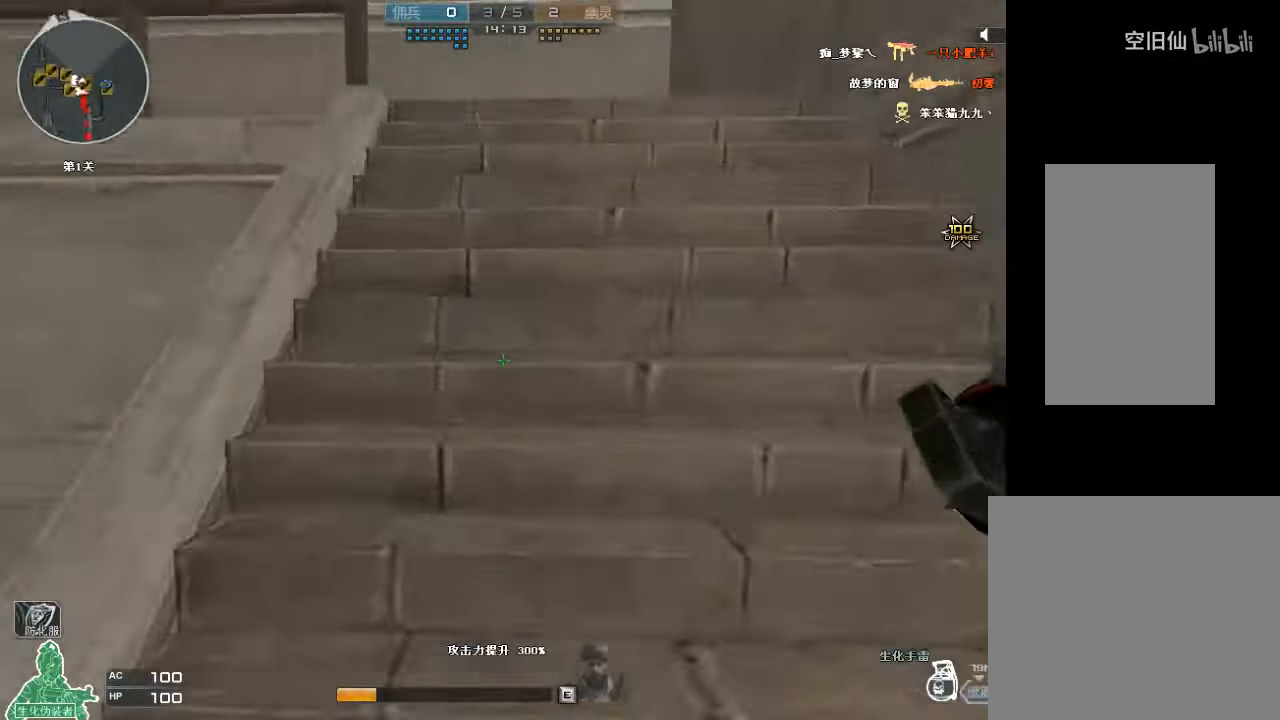
{"keys": ["d", "w"], "mouse": [], "events": [[500, "mouse_left", "up"]]}
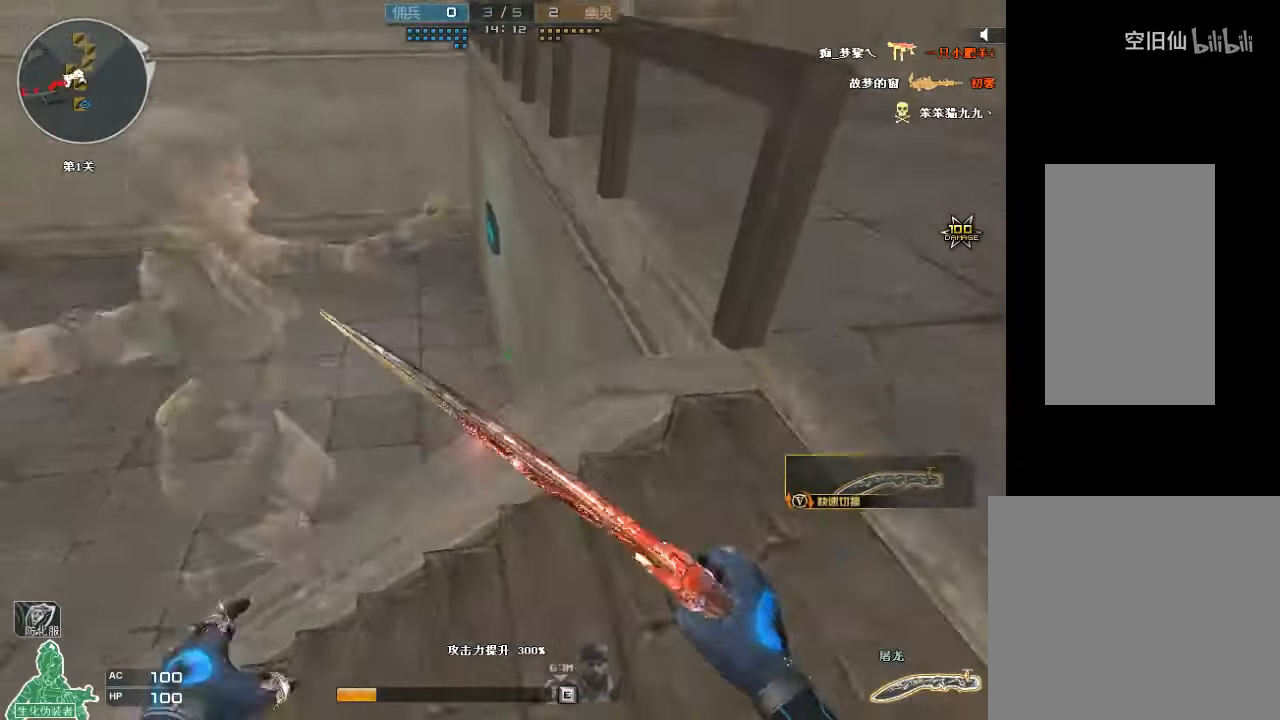
{"keys": ["d", "w"], "mouse": [], "events": []}
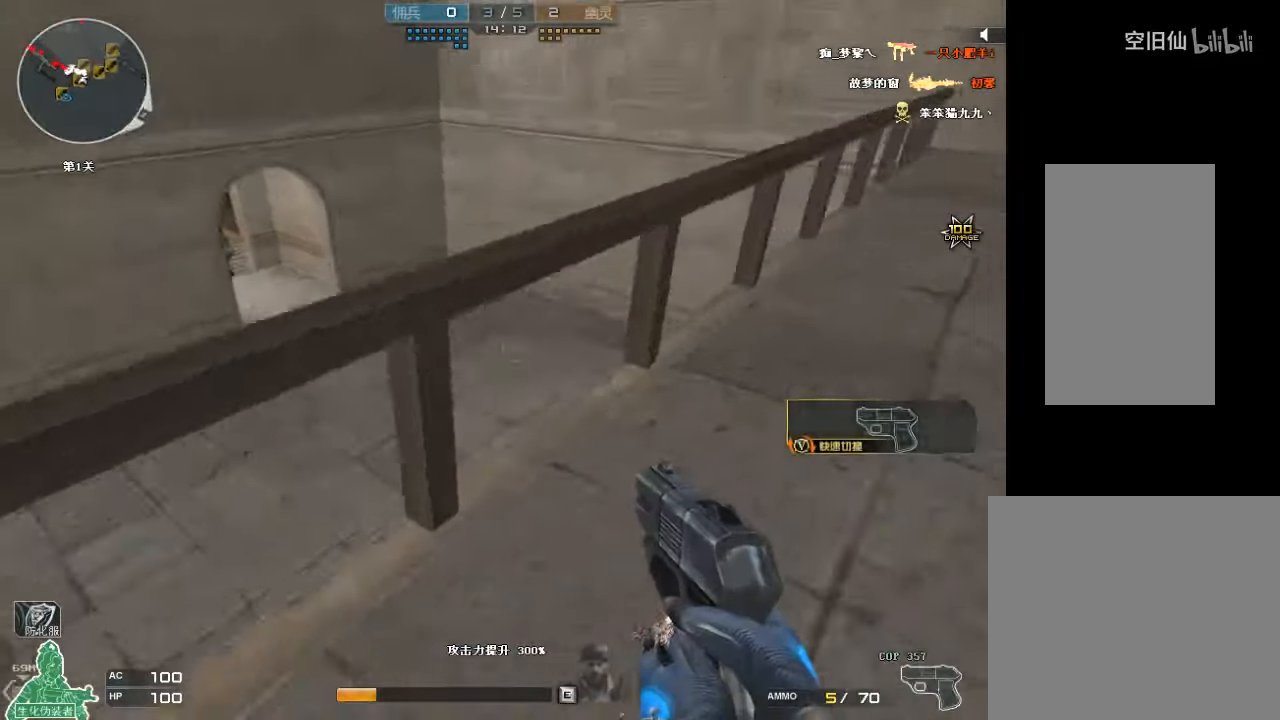
{"keys": ["d", "w"], "mouse": [], "events": [[33, "mouse_wheel", "down"], [33, "space", "down"], [100, "mouse_wheel", "up"], [167, "space", "up"]]}
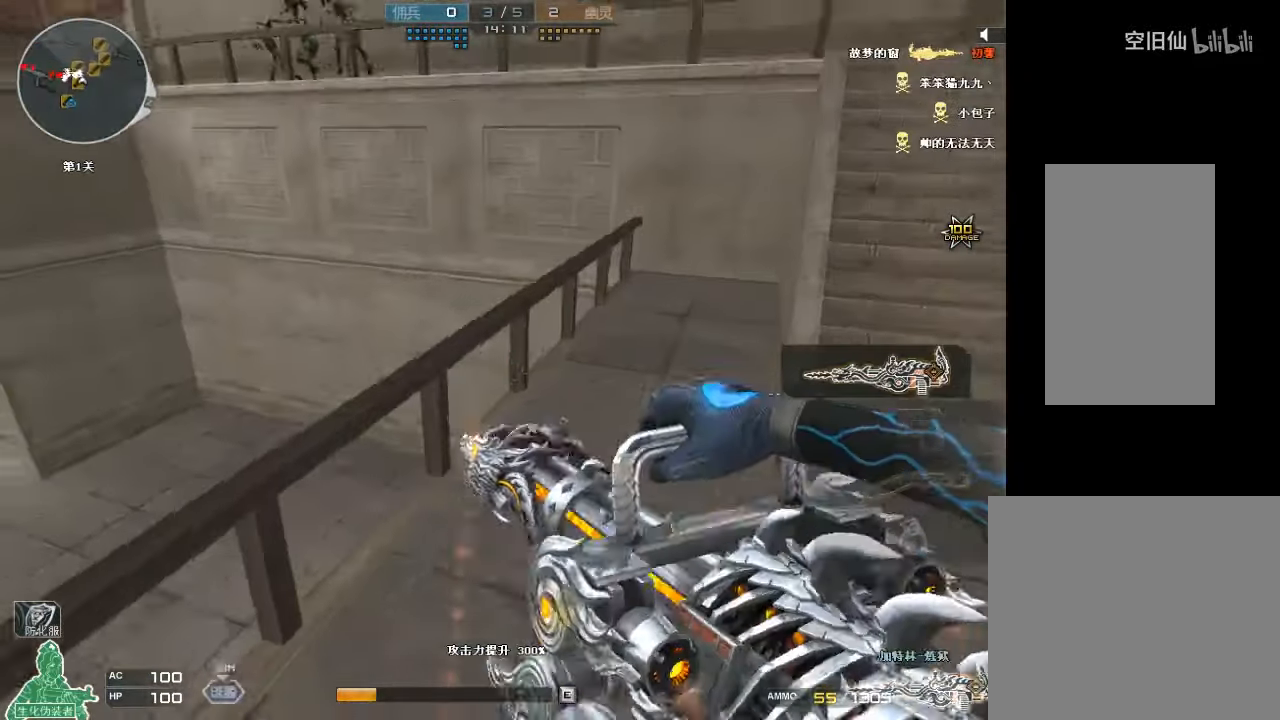
{"keys": ["w"], "mouse": [], "events": [[267, "d", "up"]]}
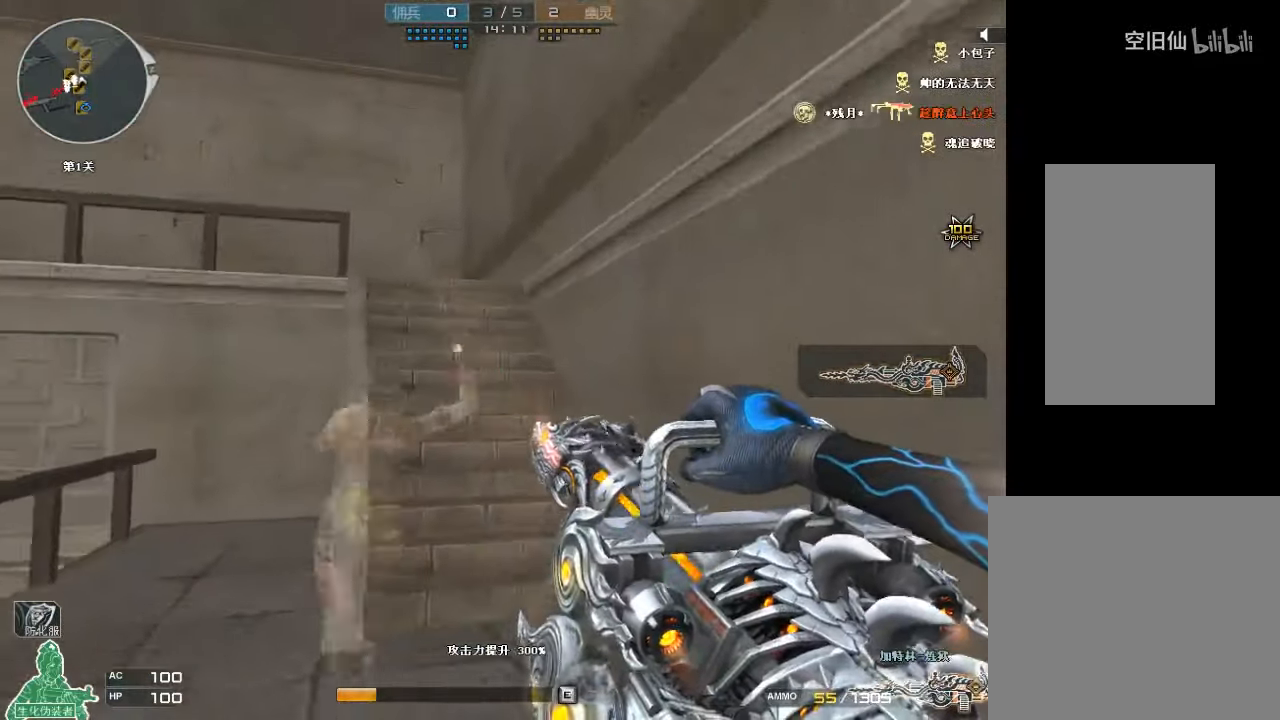
{"keys": ["d", "space", "w"], "mouse": [], "events": [[67, "r", "down"], [167, "r", "up"], [233, "r", "down"], [300, "r", "up"], [433, "d", "down"], [500, "space", "down"]]}
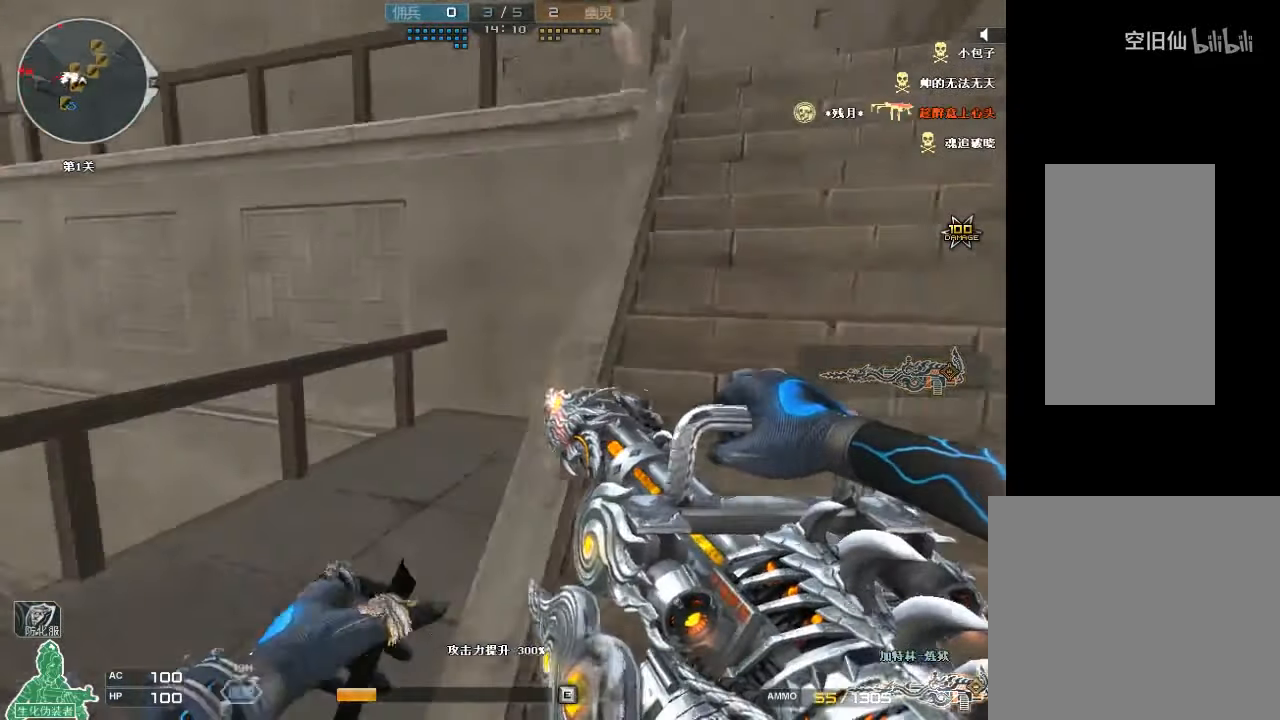
{"keys": ["d", "s"], "mouse": [], "events": [[67, "ctrl", "down"], [100, "w", "up"], [200, "space", "up"], [233, "s", "down"], [267, "ctrl", "up"]]}
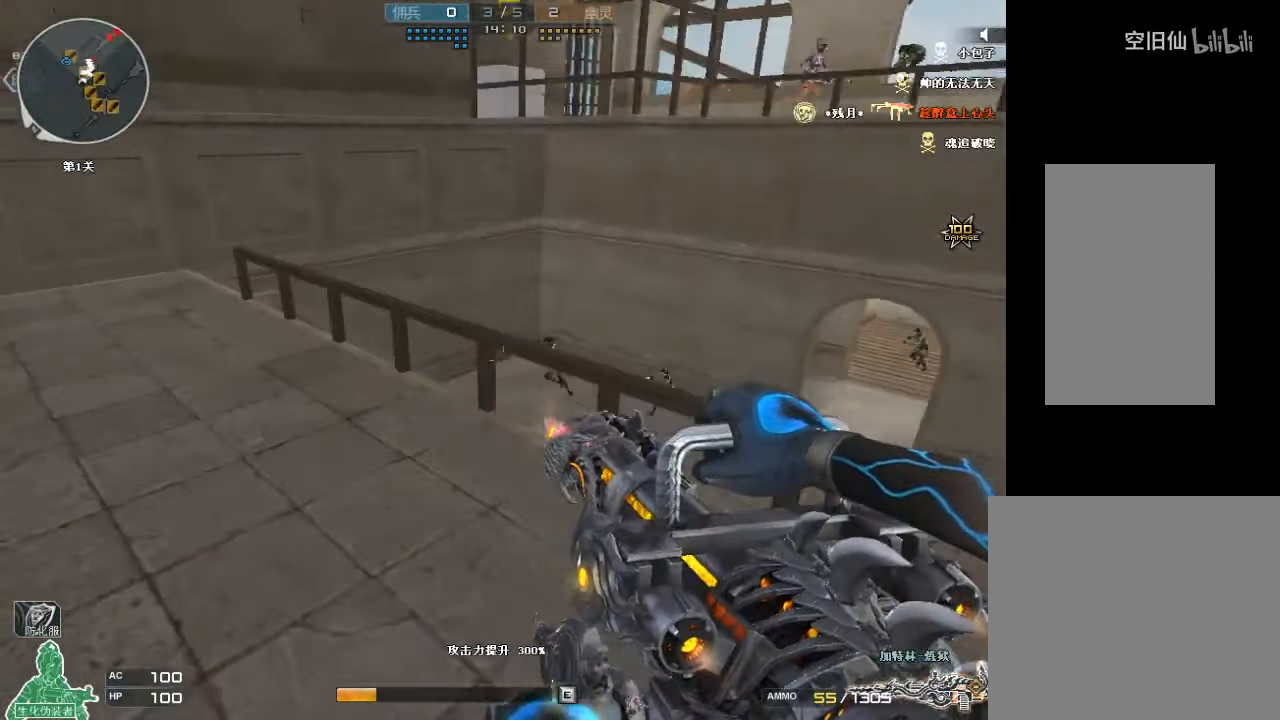
{"keys": ["d", "w"], "mouse": [], "events": [[233, "s", "up"], [333, "w", "down"]]}
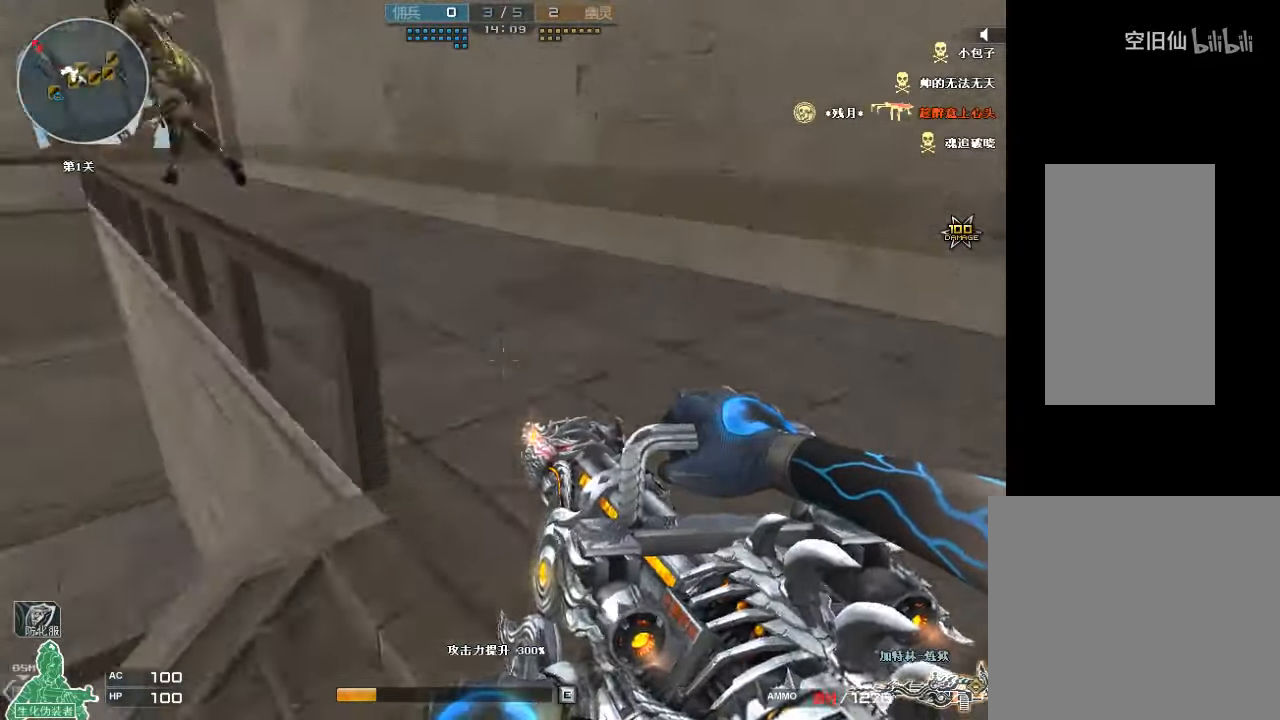
{"keys": ["d", "w"], "mouse": [], "events": []}
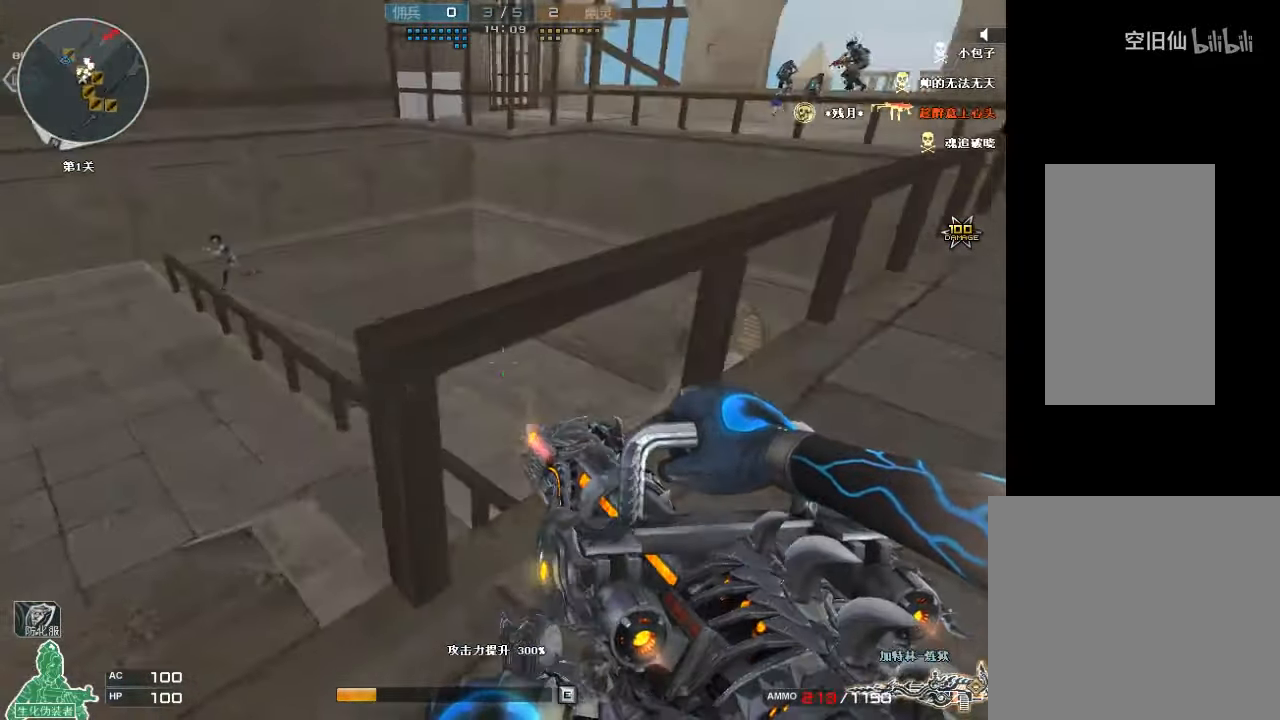
{"keys": ["ctrl", "w"], "mouse": [], "events": [[167, "space", "down"], [233, "ctrl", "down"], [367, "space", "up"], [400, "d", "up"]]}
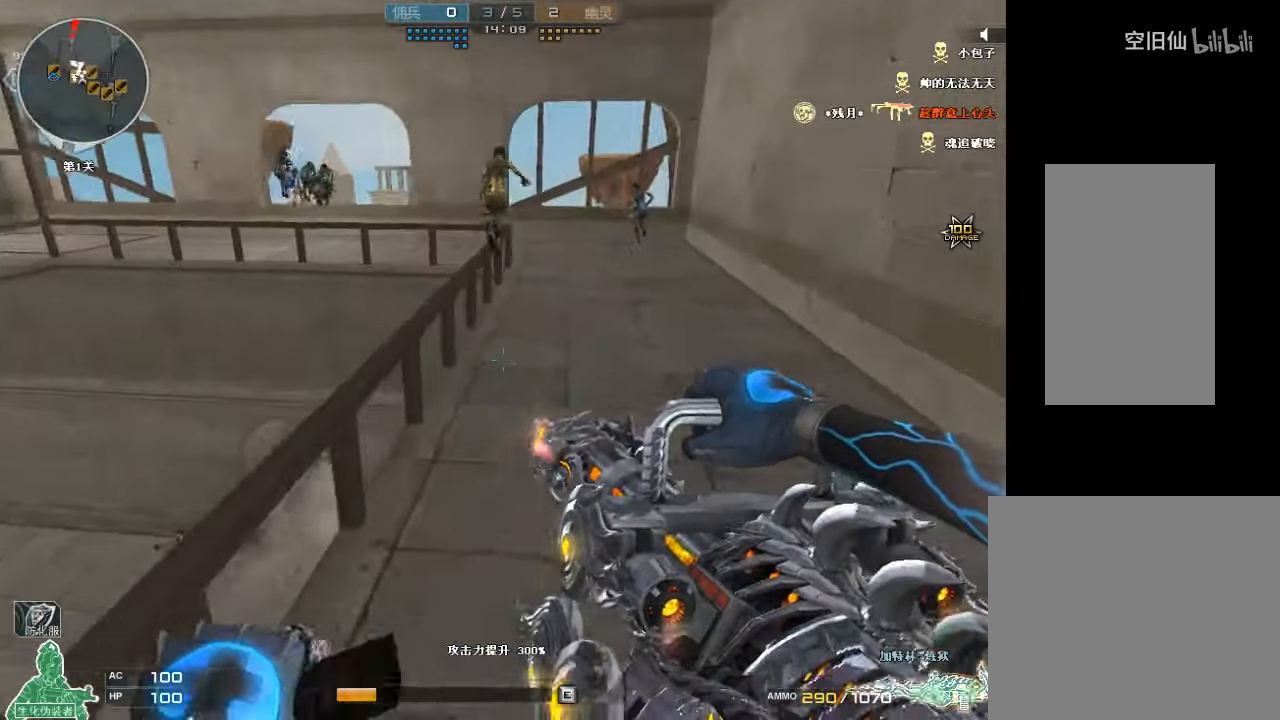
{"keys": ["ctrl", "space", "w"], "mouse": [], "events": [[333, "space", "down"]]}
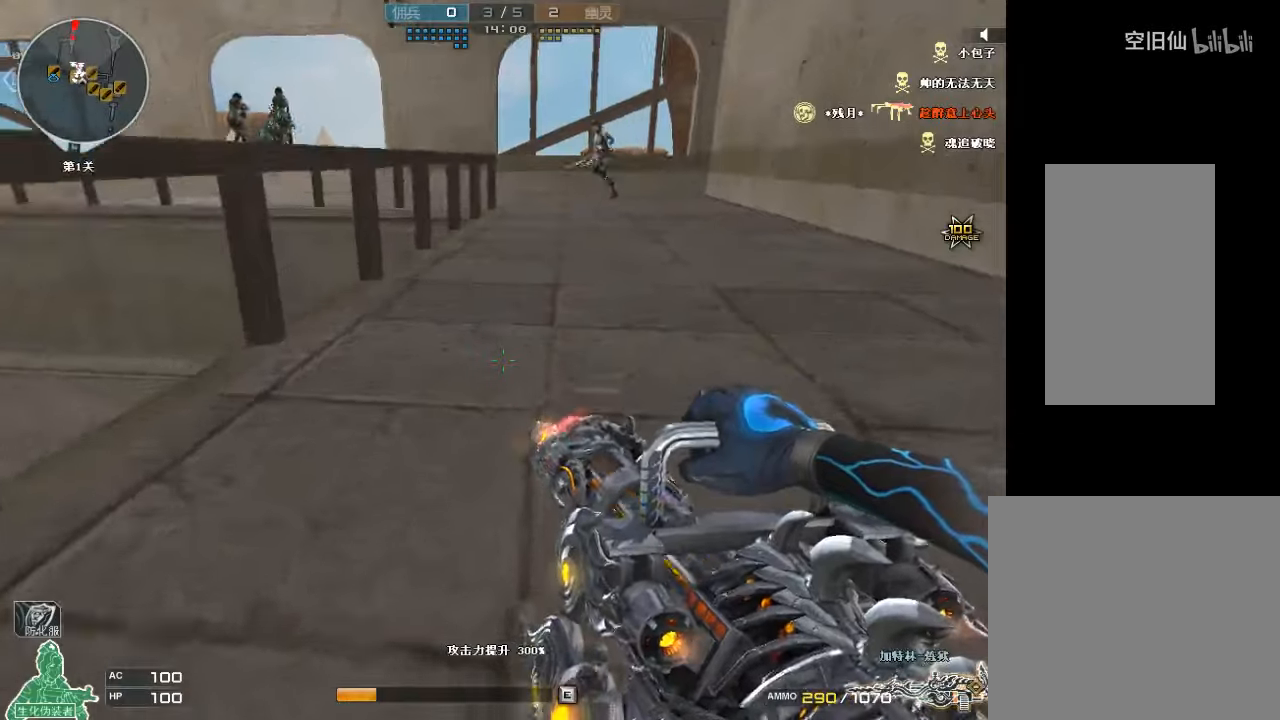
{"keys": ["d", "w"], "mouse": [], "events": [[100, "d", "down"], [100, "space", "up"], [166, "ctrl", "up"]]}
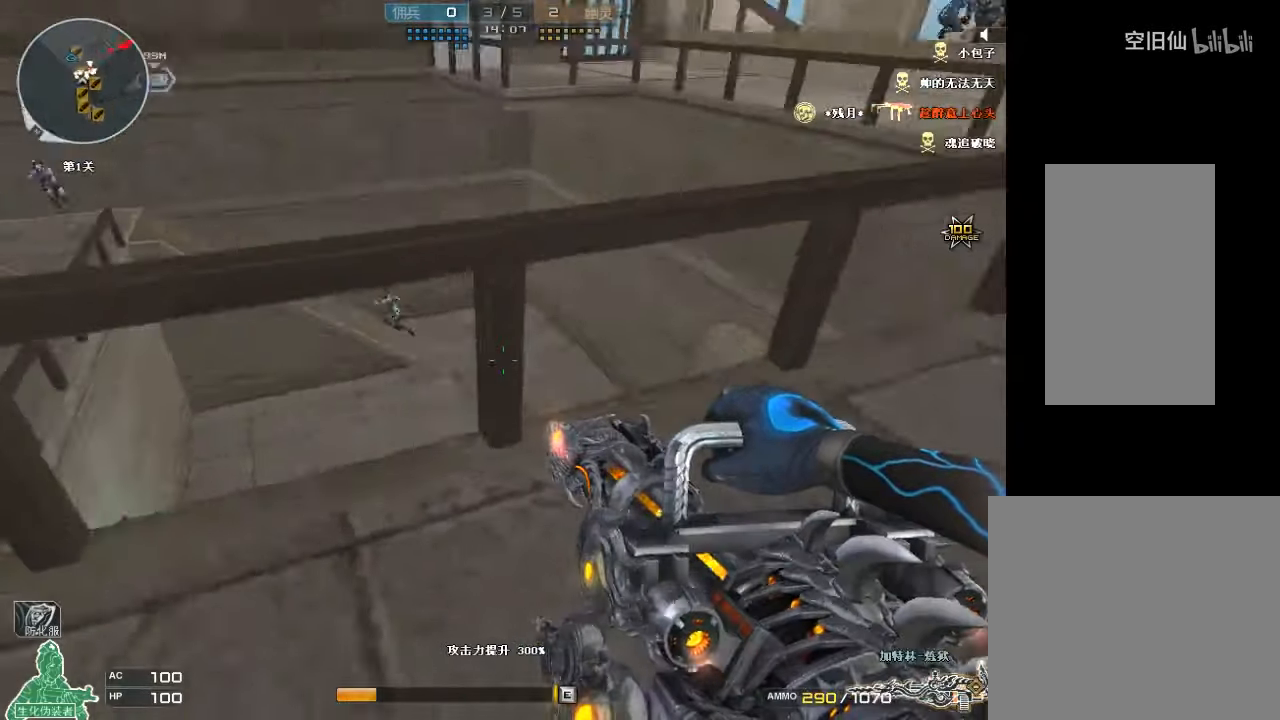
{"keys": ["d", "w"], "mouse": [], "events": [[100, "w", "up"], [233, "w", "down"]]}
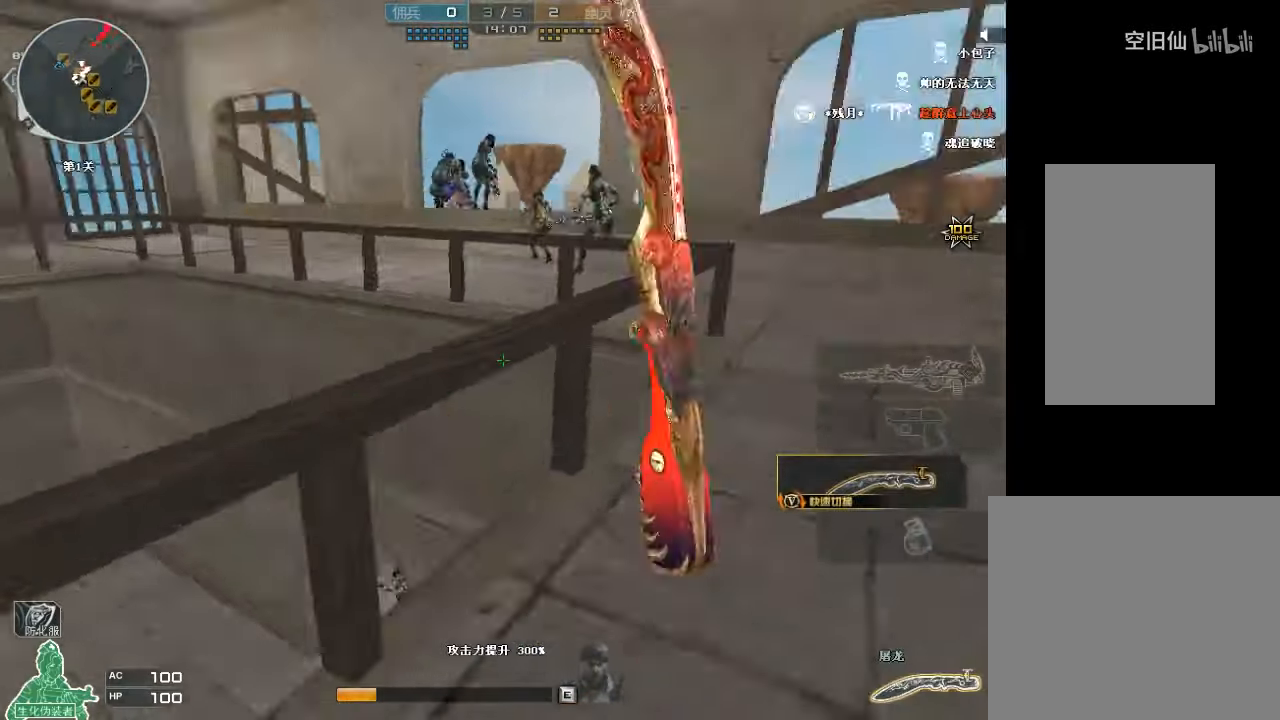
{"keys": ["d", "w"], "mouse": ["left"], "events": [[166, "d", "up"], [166, "mouse_left", "down"], [433, "d", "down"]]}
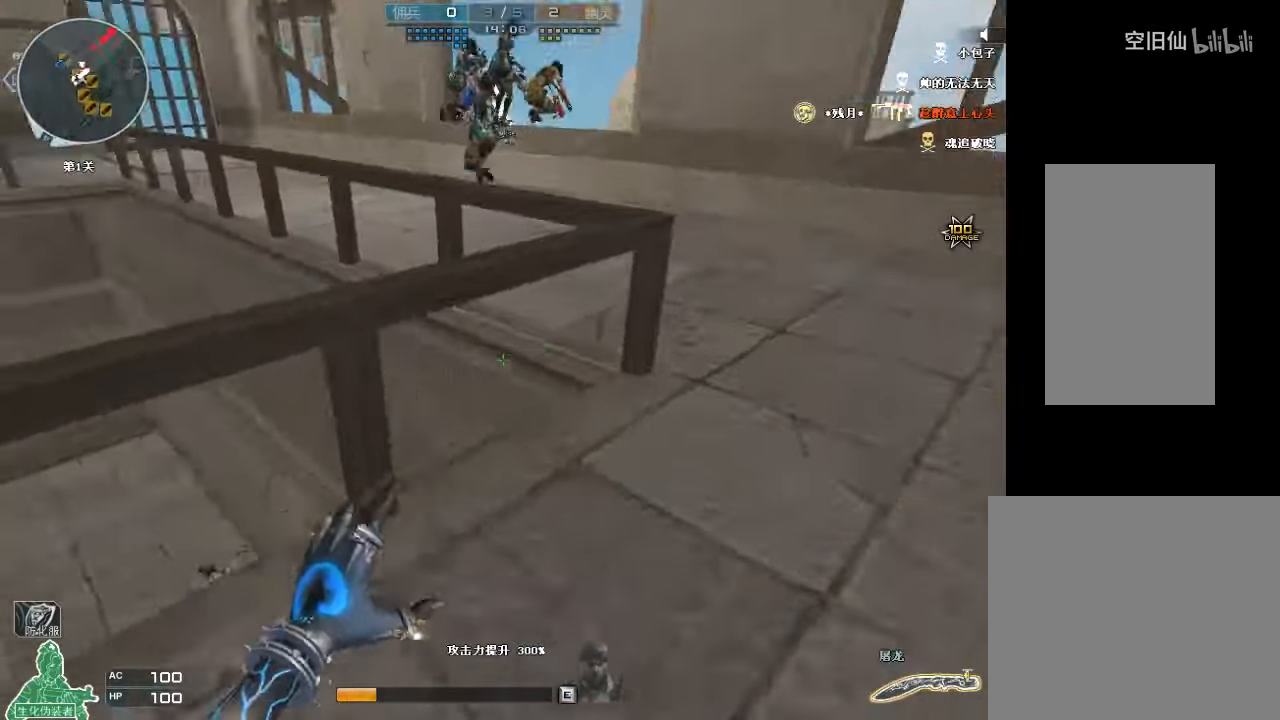
{"keys": ["d", "w"], "mouse": ["left"], "events": []}
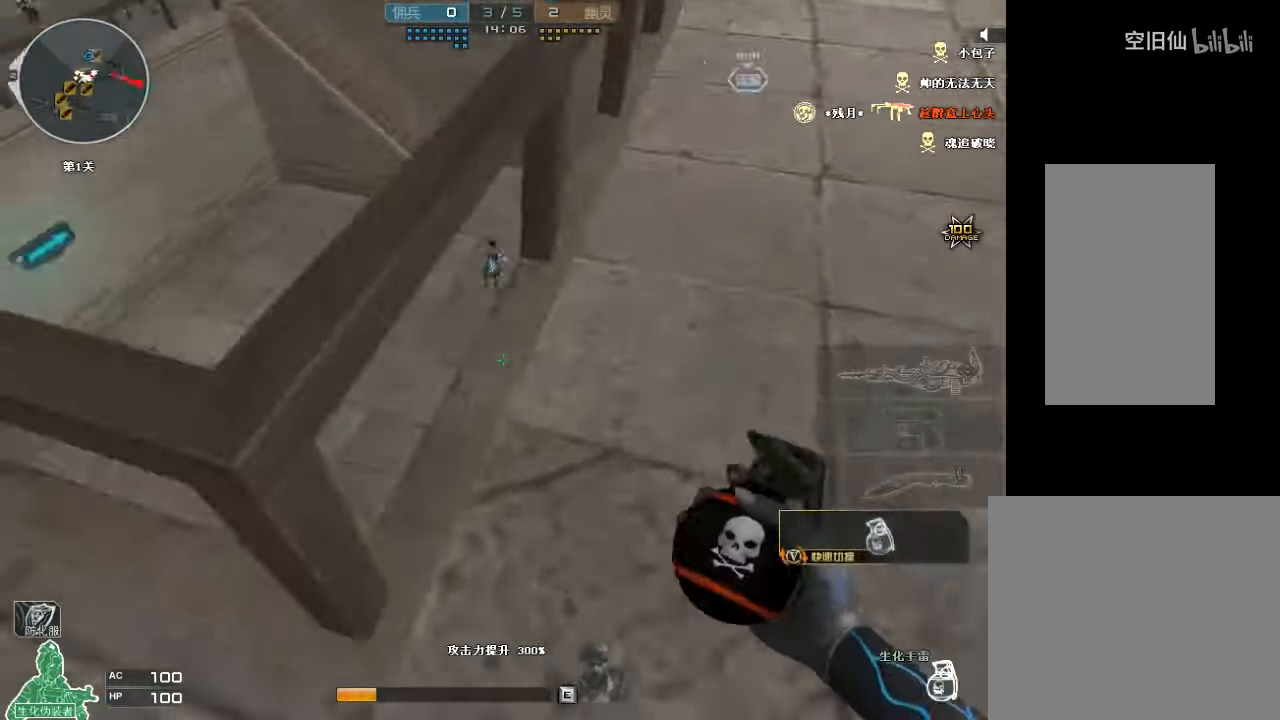
{"keys": ["ctrl", "w"], "mouse": ["left"], "events": [[266, "space", "down"], [333, "ctrl", "down"], [500, "d", "up"], [500, "space", "up"]]}
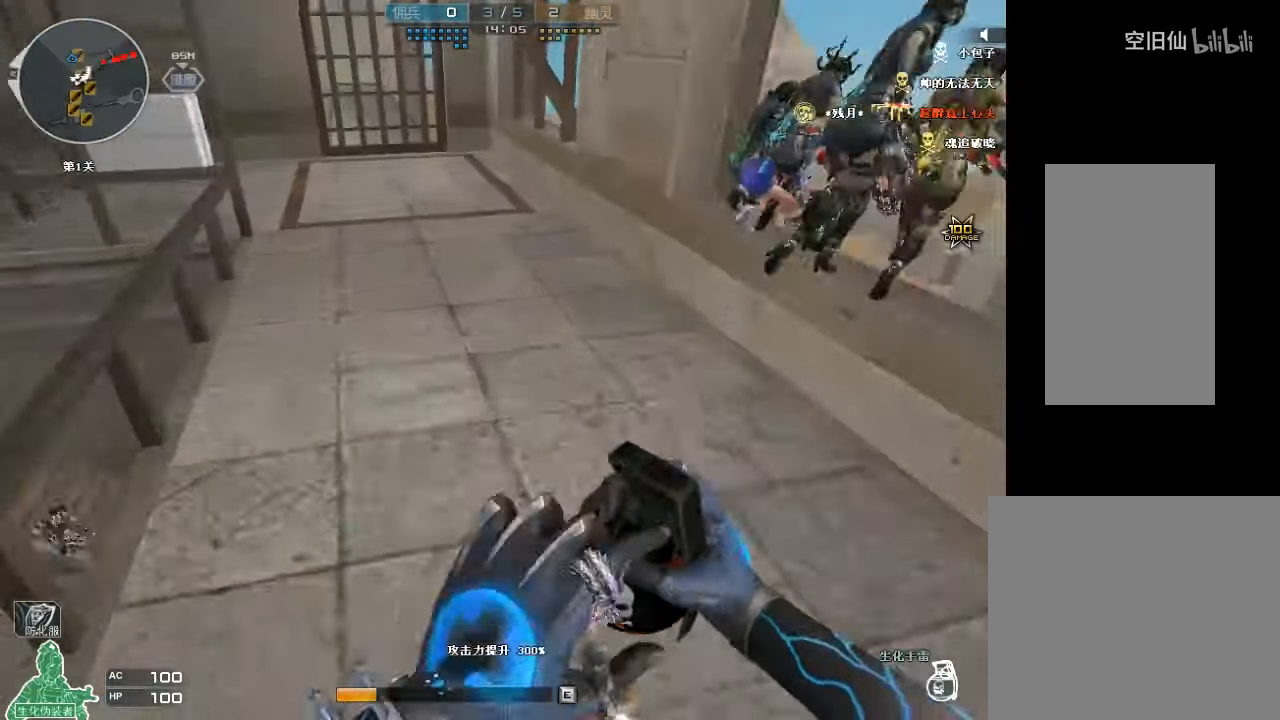
{"keys": ["ctrl", "space", "w"], "mouse": ["left"], "events": [[66, "mouse_wheel", "down"], [133, "a", "down"], [133, "mouse_wheel", "up"], [266, "a", "up"], [433, "space", "down"]]}
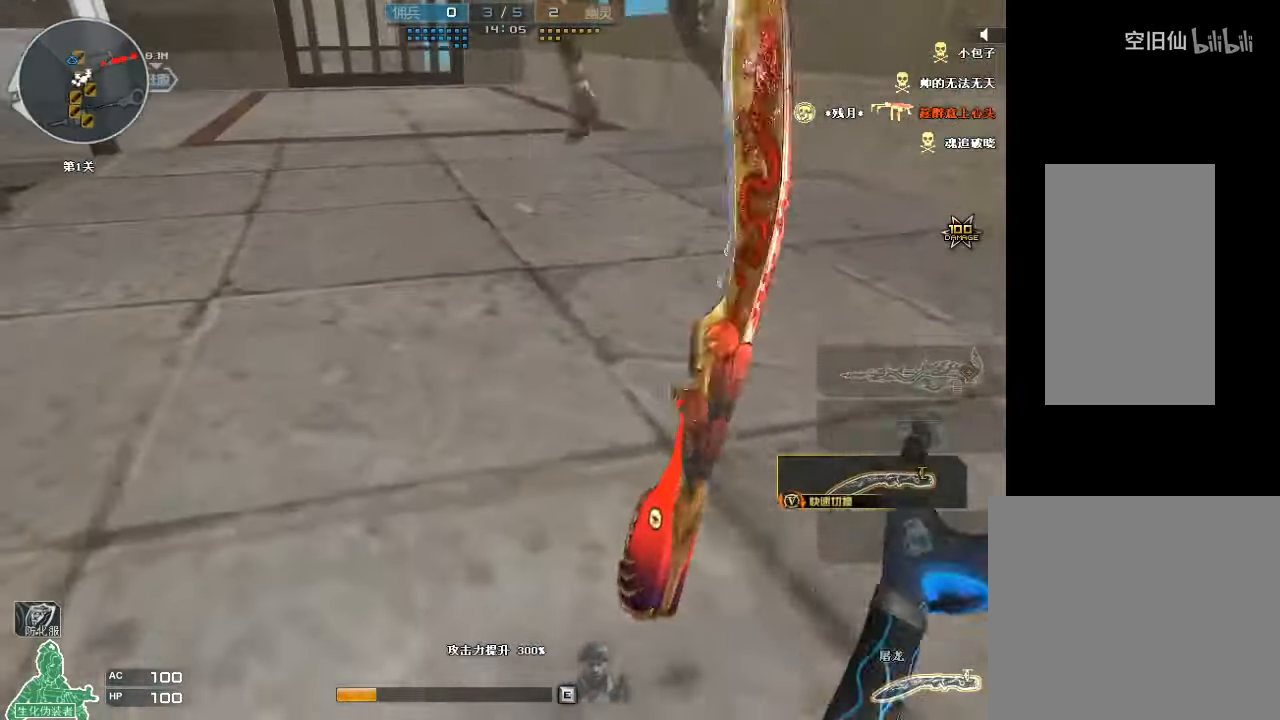
{"keys": ["d", "w"], "mouse": ["right"], "events": [[100, "mouse_left", "up"], [133, "space", "up"], [233, "ctrl", "up"], [433, "d", "down"], [500, "mouse_right", "down"]]}
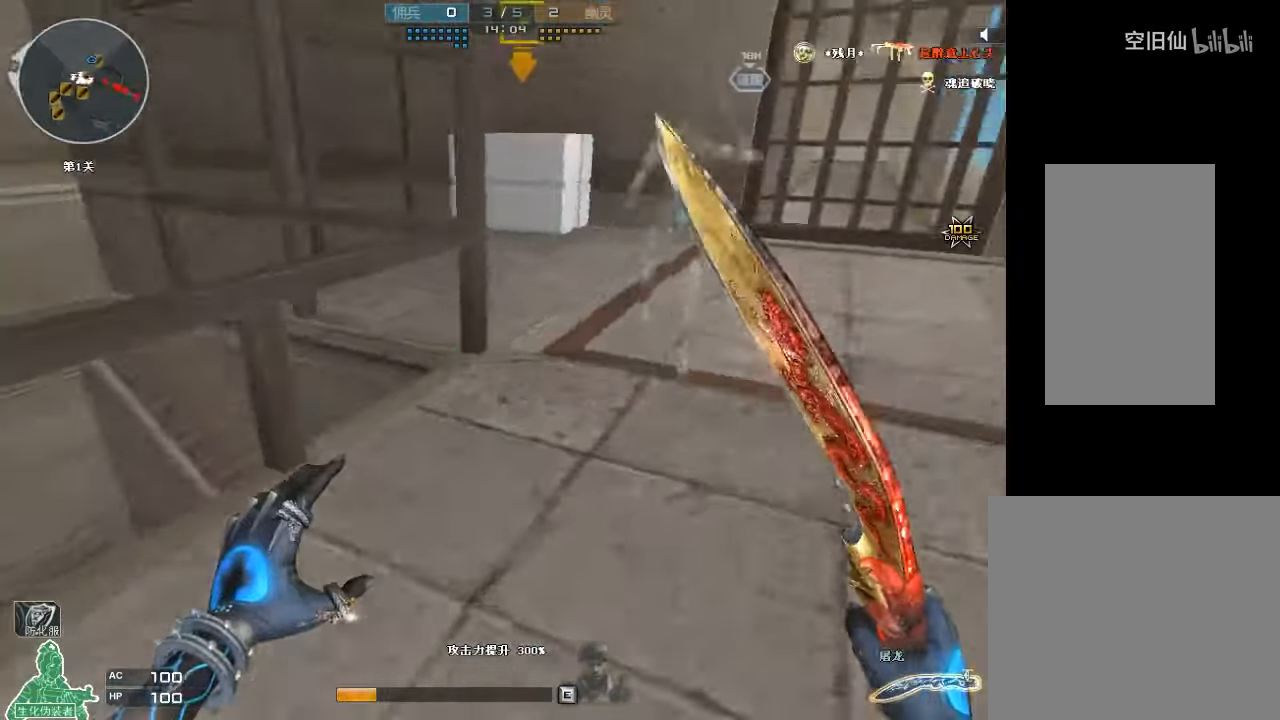
{"keys": ["d", "w"], "mouse": [], "events": [[200, "mouse_right", "up"]]}
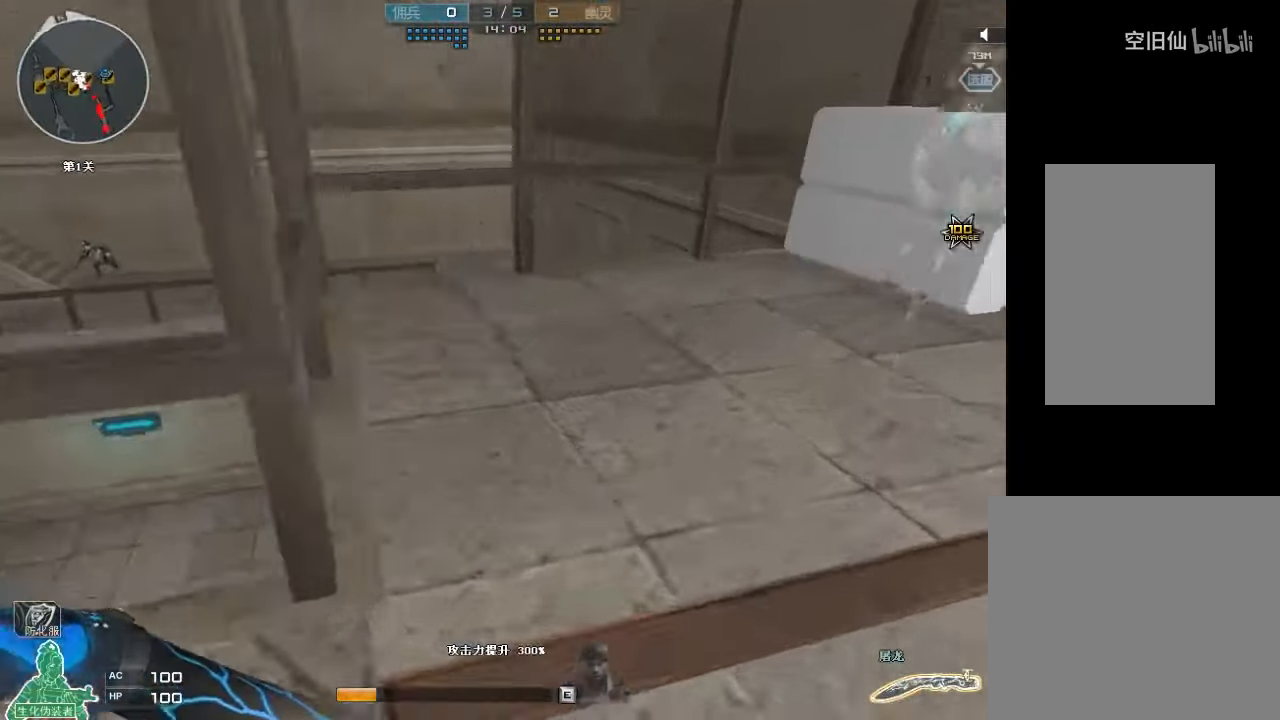
{"keys": ["w"], "mouse": ["left"], "events": [[66, "mouse_left", "down"], [166, "d", "up"]]}
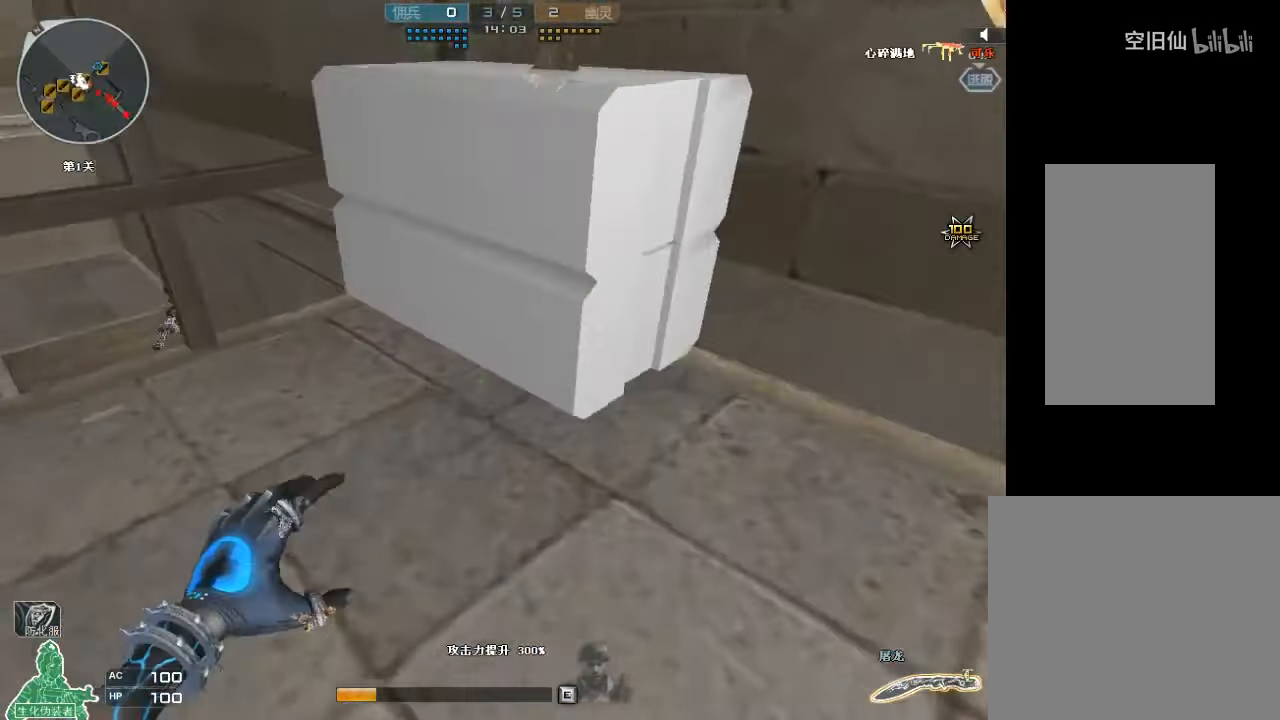
{"keys": ["e"], "mouse": [], "events": [[100, "w", "up"], [166, "e", "down"], [333, "mouse_left", "up"]]}
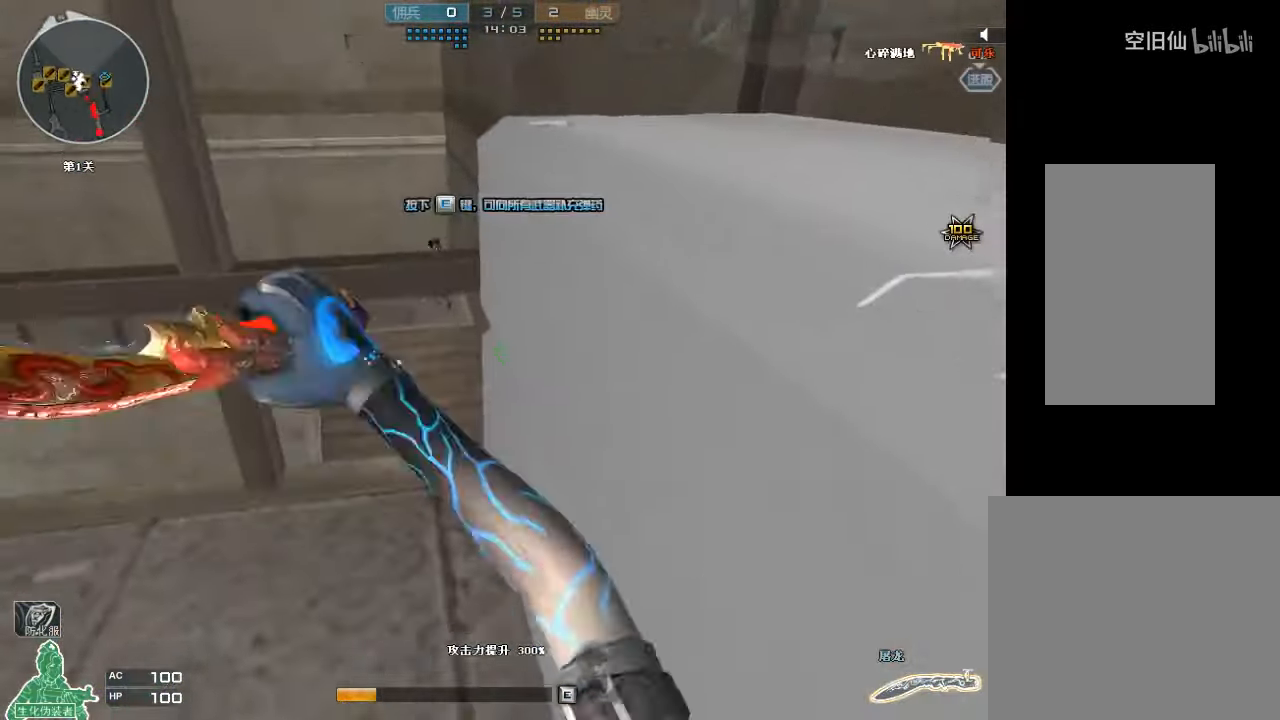
{"keys": ["e"], "mouse": [], "events": [[200, "e", "up"], [267, "e", "down"]]}
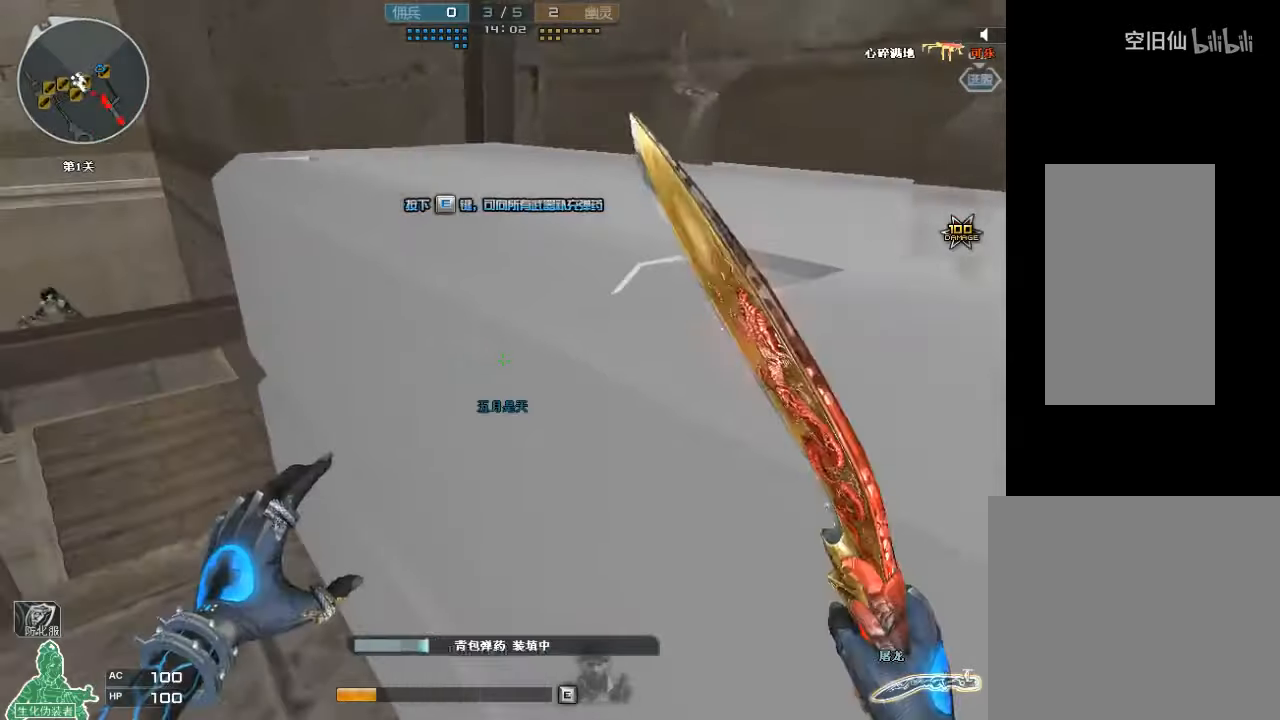
{"keys": ["e"], "mouse": [], "events": []}
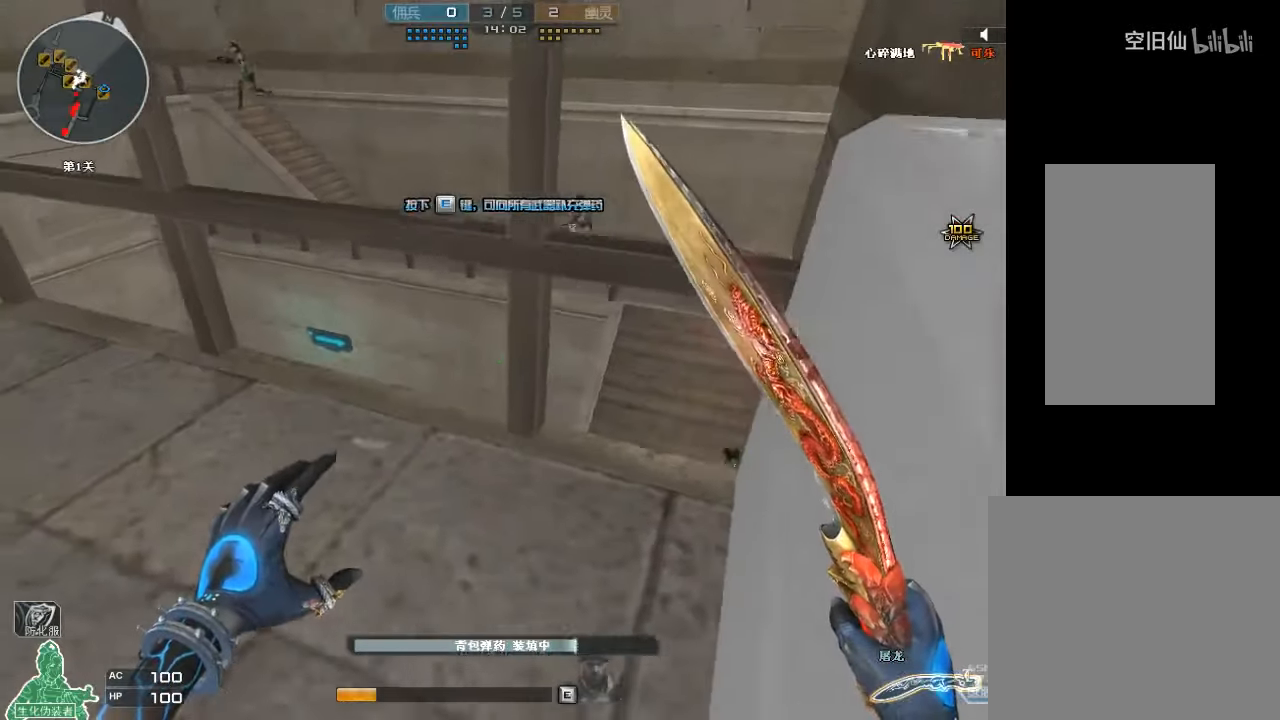
{"keys": ["e"], "mouse": [], "events": []}